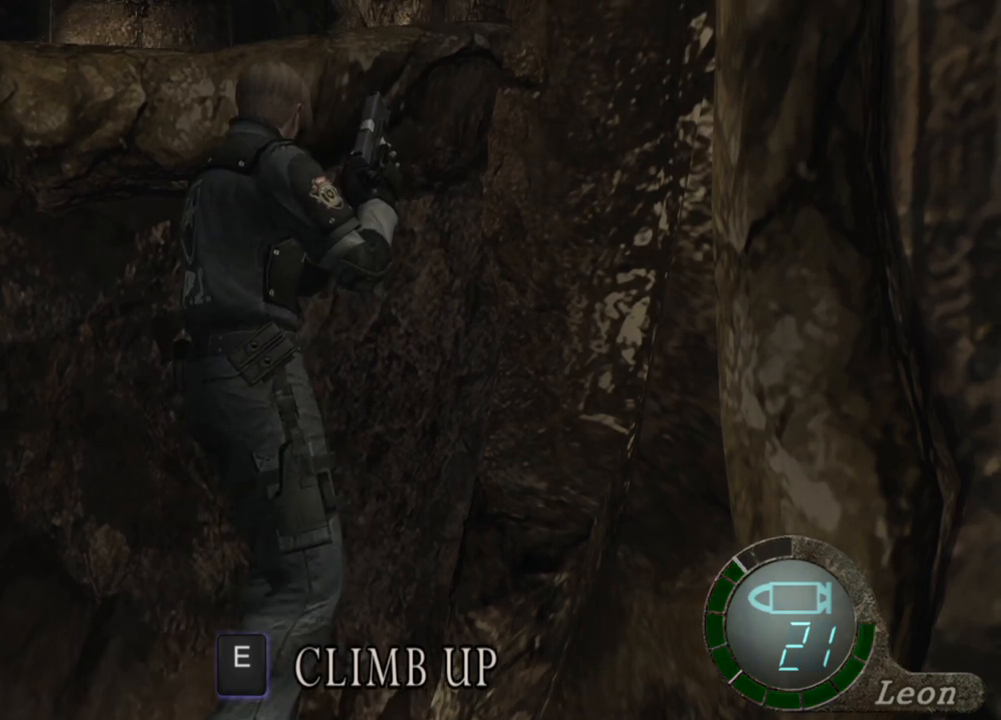
Gameplay with keyboard and mouse; each line is a JSON object with the keys and mouse buttons held at the frame after it. "events" lists presses ("down") and releases ("up") of "1", "2", "3", "4", "5", "a", "alt", "b", "c", "ctrl", "d", "e", "f", "g", "q", "r", "s", "shift", "space", "t", "tab", "tilde", "v", "w", "x", "z", "mouse_left", "mouse_wheel", "mouse_right", "mouse_mb4" and "mouse_mb5" between this image and that frame as [ms after this image, input, new state], when the widget could be followed in between. "mouse_left", "mouse_wheel", "mouse_right", "mouse_mb4", "mouse_mb5" = the "left", "wheel", "right", "mb4", "mb5" buttons of the "mouse" list. No other keys are recorded. "wheel" means that the mouse wheel is clicked or scrolled. Mouse movement is not recorded.
{"keys": [], "mouse": [], "events": []}
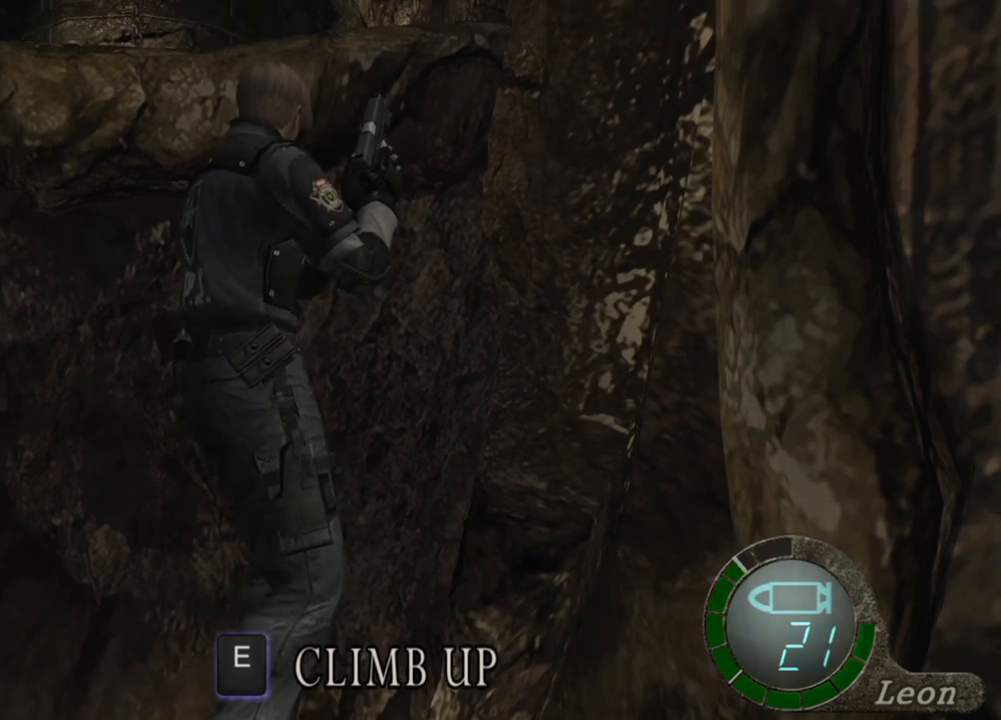
{"keys": [], "mouse": [], "events": []}
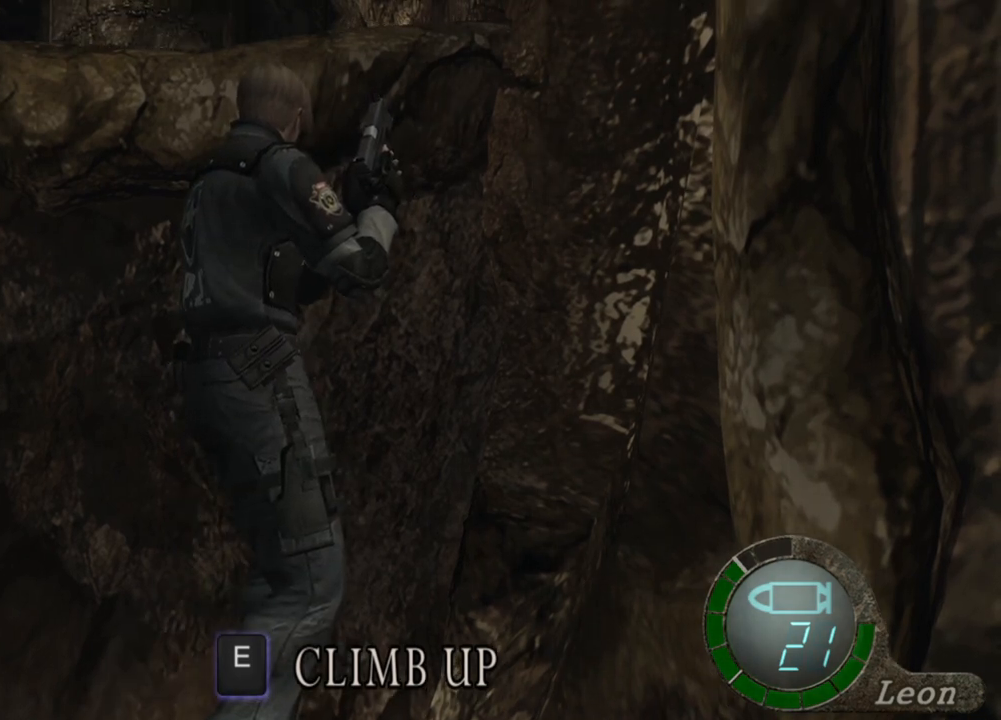
{"keys": [], "mouse": [], "events": []}
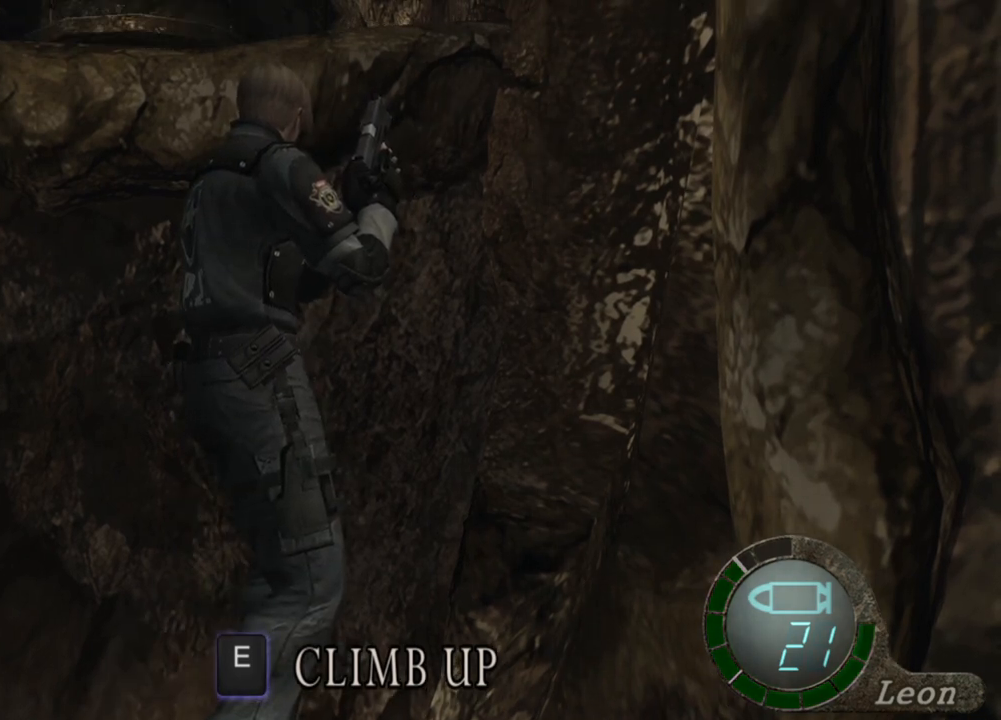
{"keys": ["shift", "w"], "mouse": [], "events": [[433, "shift", "down"], [433, "w", "down"]]}
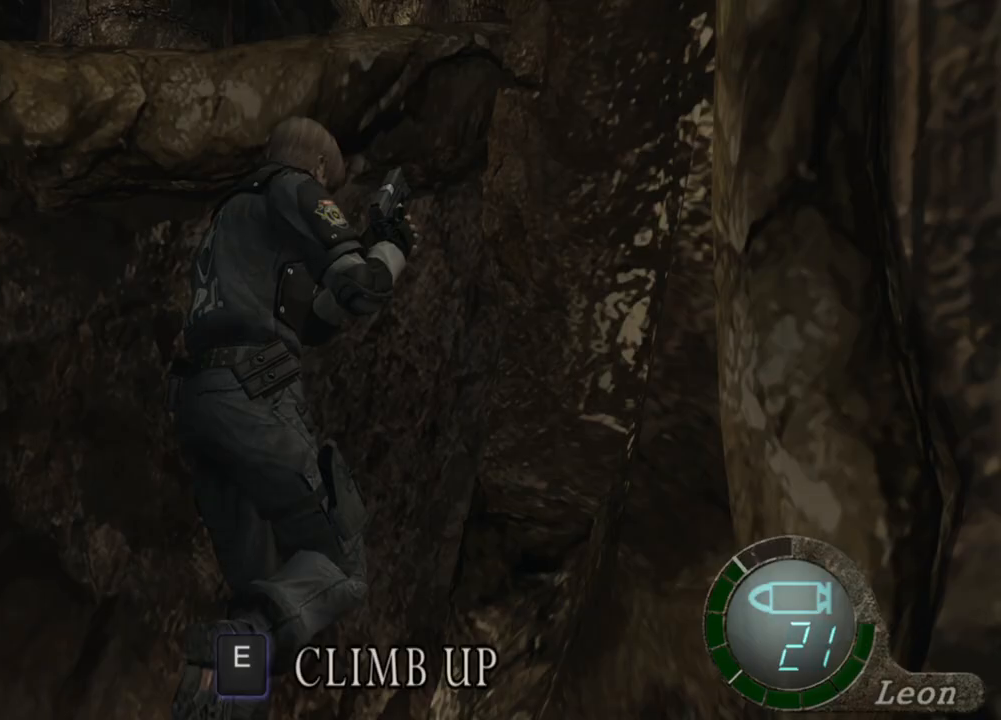
{"keys": ["e", "shift", "w"], "mouse": [], "events": [[33, "e", "down"], [133, "e", "up"], [167, "e", "down"], [267, "e", "up"], [400, "e", "down"]]}
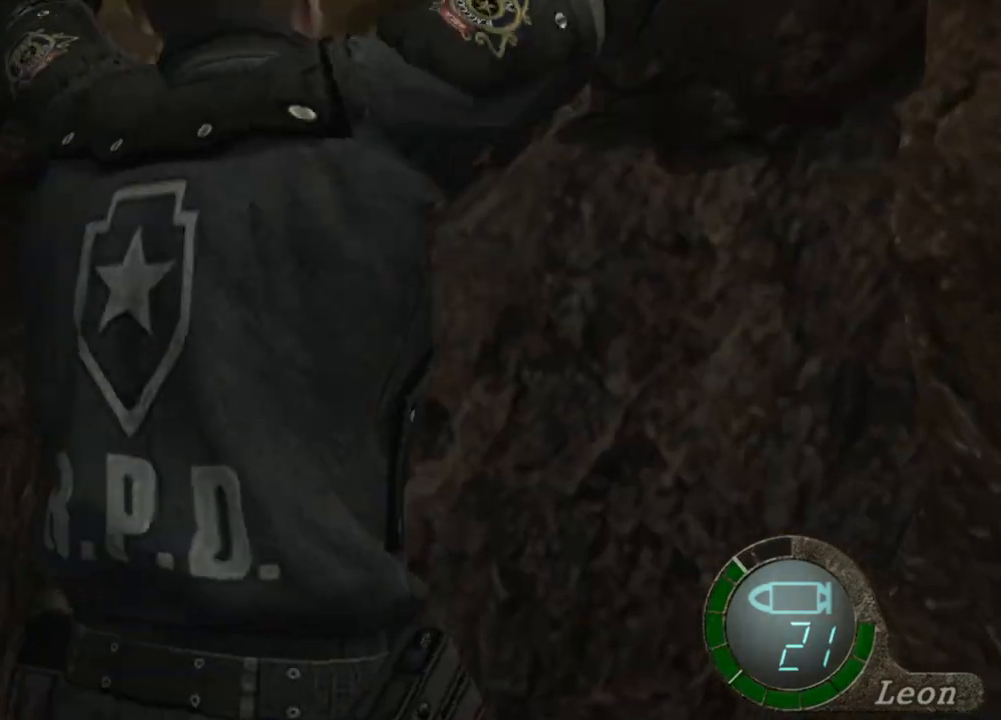
{"keys": ["shift", "w"], "mouse": [], "events": [[233, "e", "up"]]}
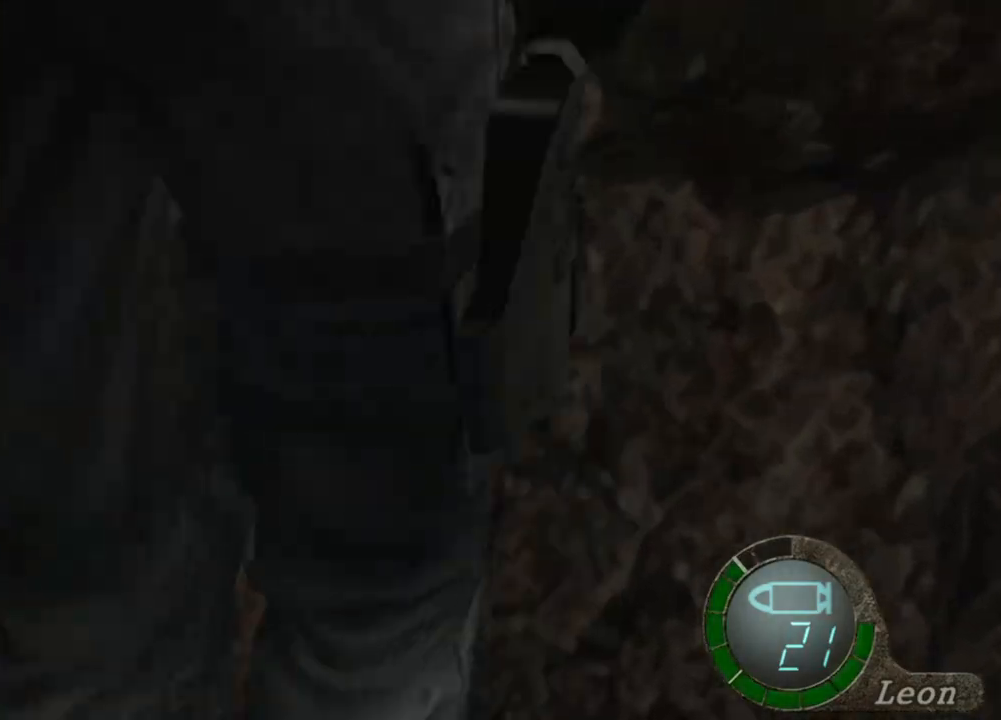
{"keys": ["shift", "w"], "mouse": [], "events": []}
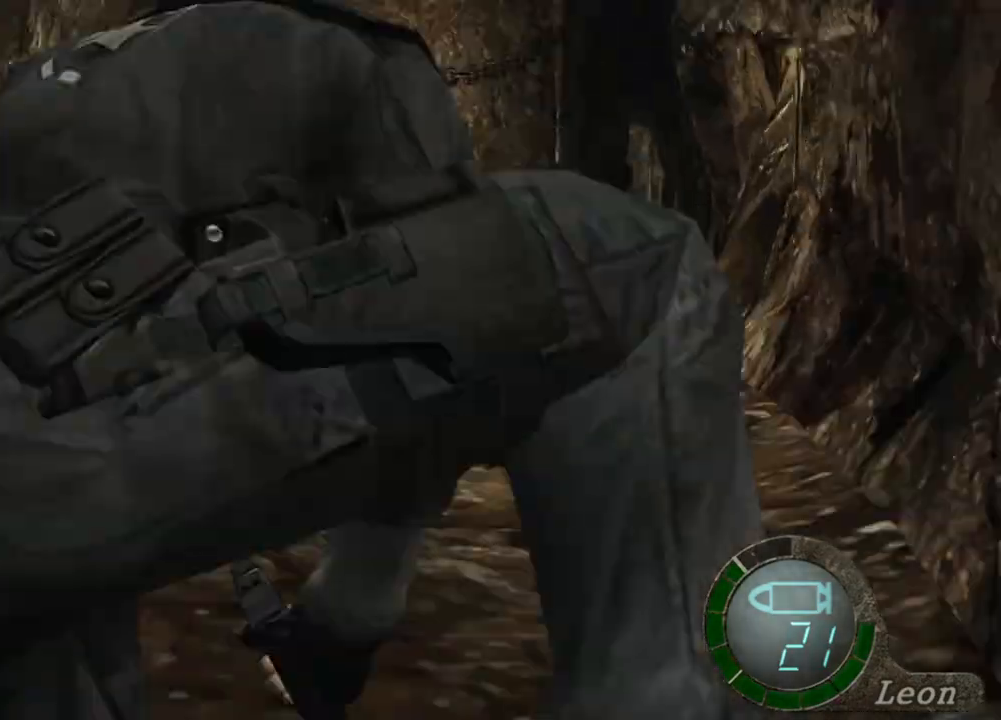
{"keys": ["shift", "w"], "mouse": [], "events": []}
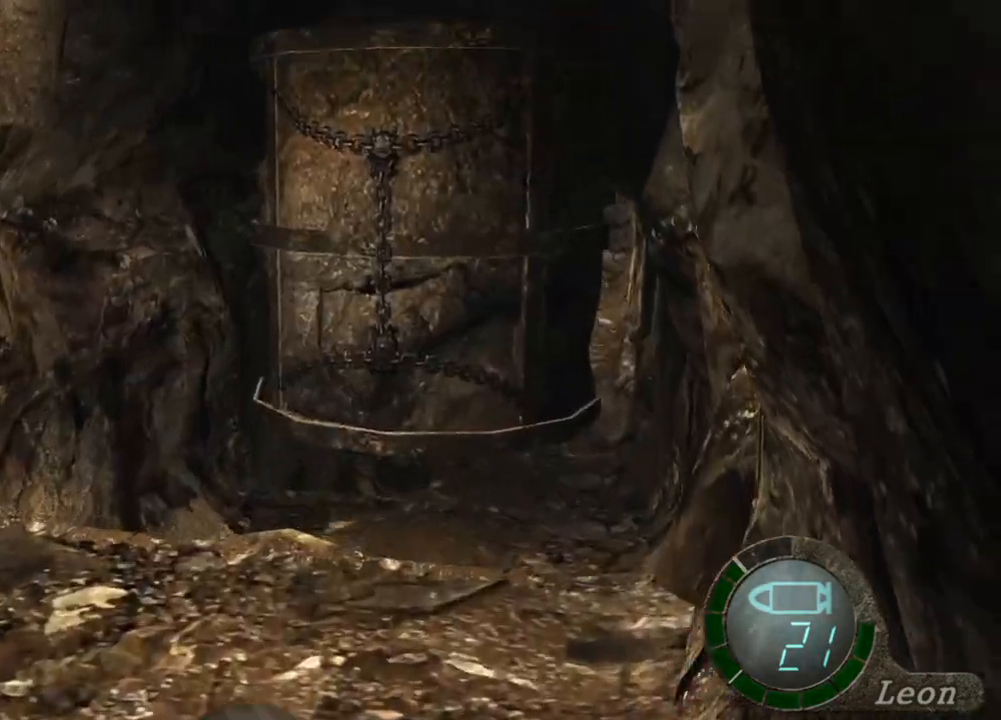
{"keys": ["e", "shift", "w"], "mouse": [], "events": [[200, "e", "down"], [300, "e", "up"], [333, "e", "down"]]}
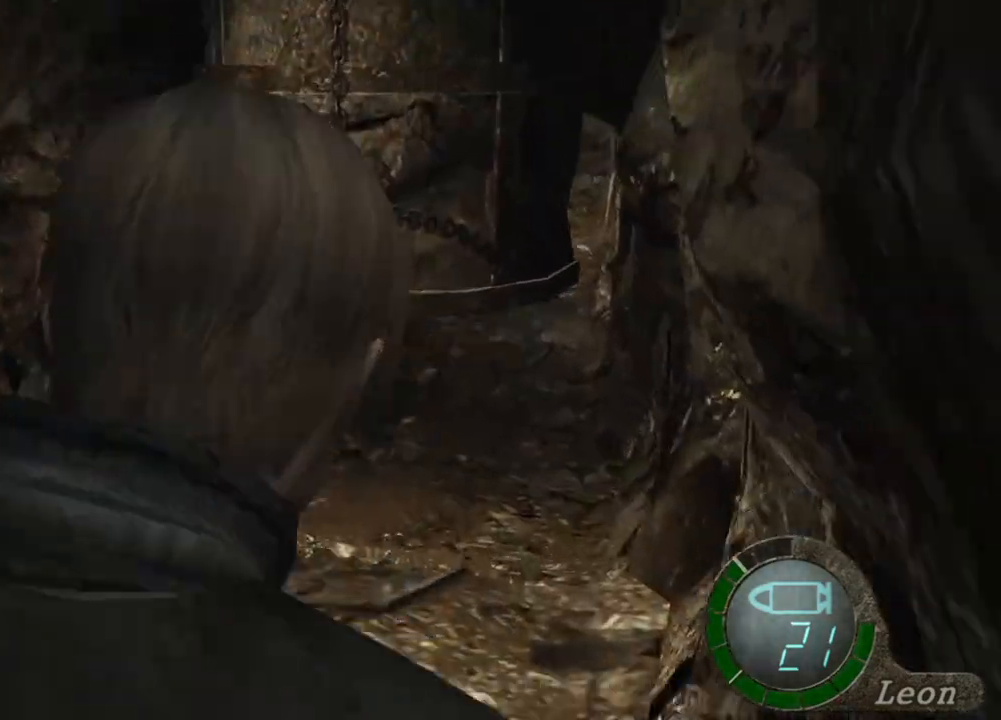
{"keys": ["shift", "w"], "mouse": [], "events": [[367, "e", "up"], [400, "e", "down"], [500, "e", "up"]]}
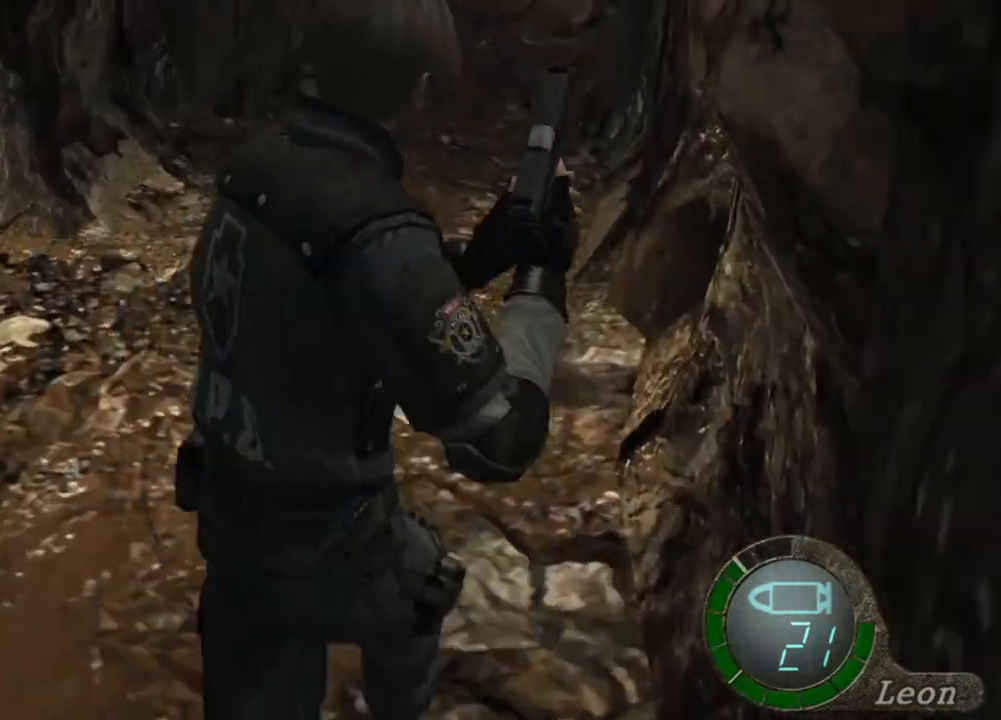
{"keys": ["e", "shift", "w"], "mouse": [], "events": [[33, "e", "down"], [133, "e", "up"], [200, "e", "down"], [267, "e", "up"], [333, "e", "down"], [433, "e", "up"], [467, "e", "down"]]}
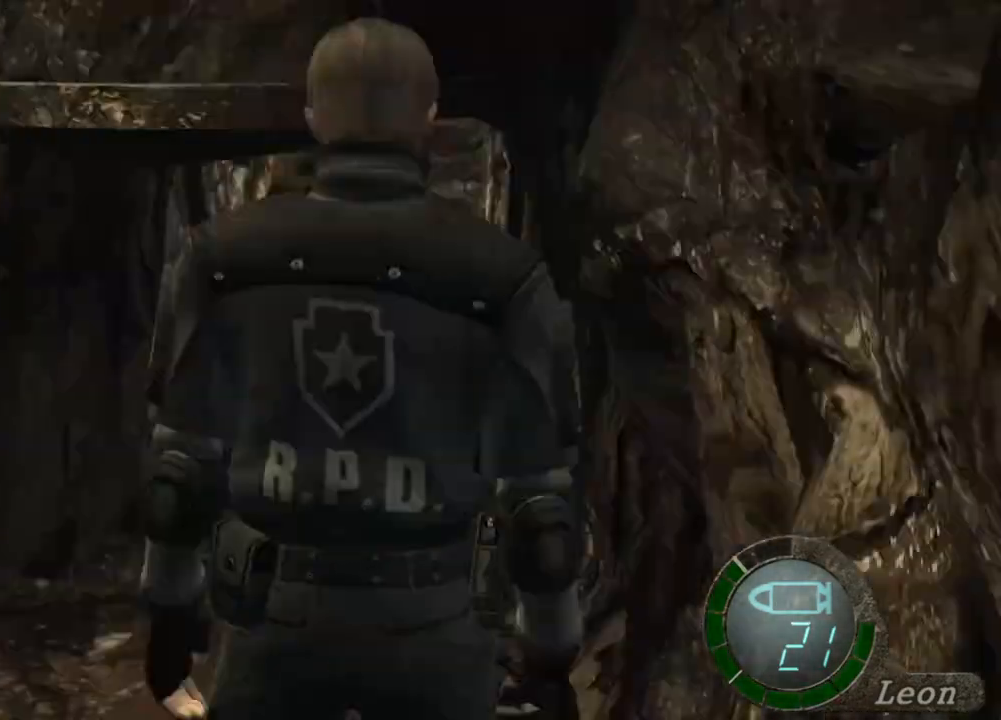
{"keys": ["e", "shift", "w"], "mouse": [], "events": [[133, "e", "up"], [200, "e", "down"], [300, "e", "up"], [333, "e", "down"]]}
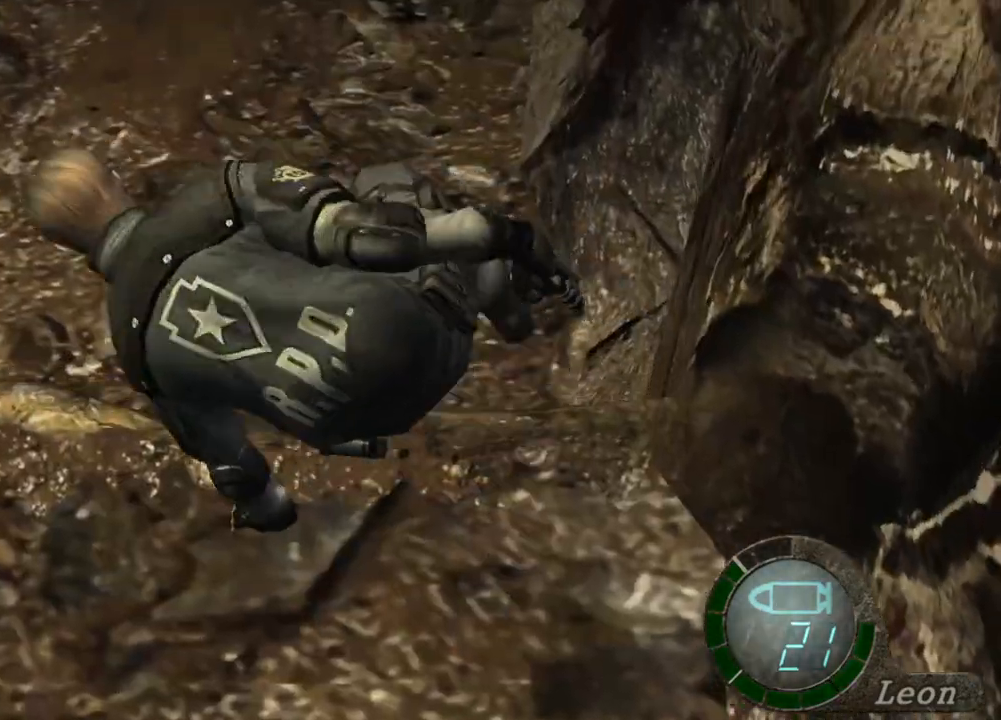
{"keys": ["shift", "w"], "mouse": [], "events": [[67, "e", "up"], [133, "e", "down"], [200, "e", "up"], [267, "e", "down"], [333, "e", "up"], [400, "e", "down"], [500, "e", "up"]]}
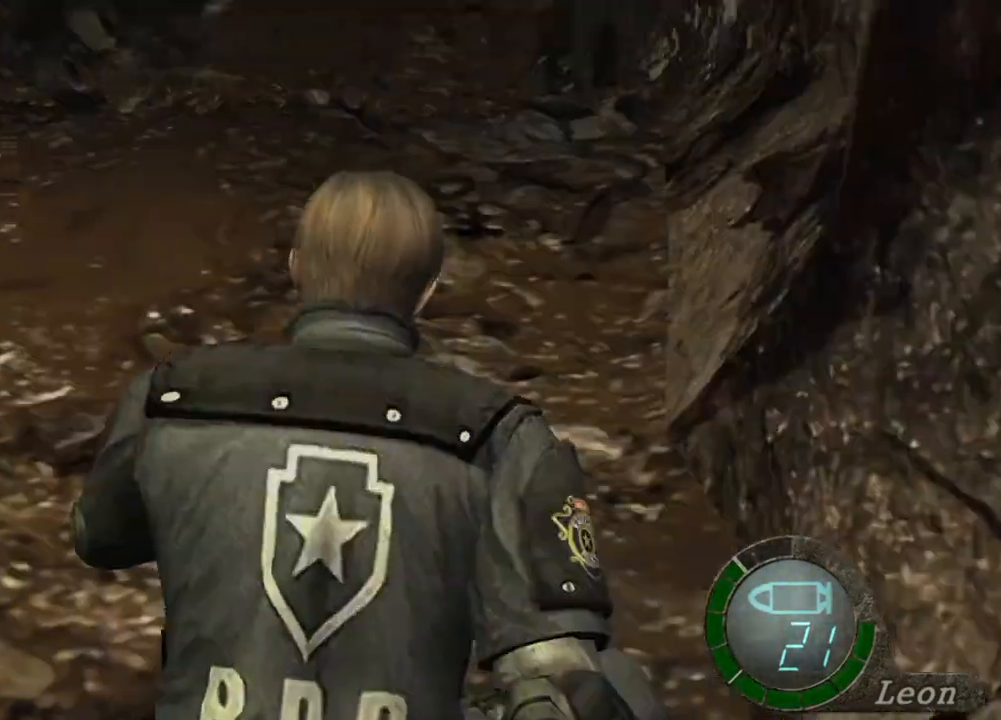
{"keys": [], "mouse": [], "events": [[33, "e", "down"], [133, "e", "up"], [333, "shift", "up"], [333, "w", "up"]]}
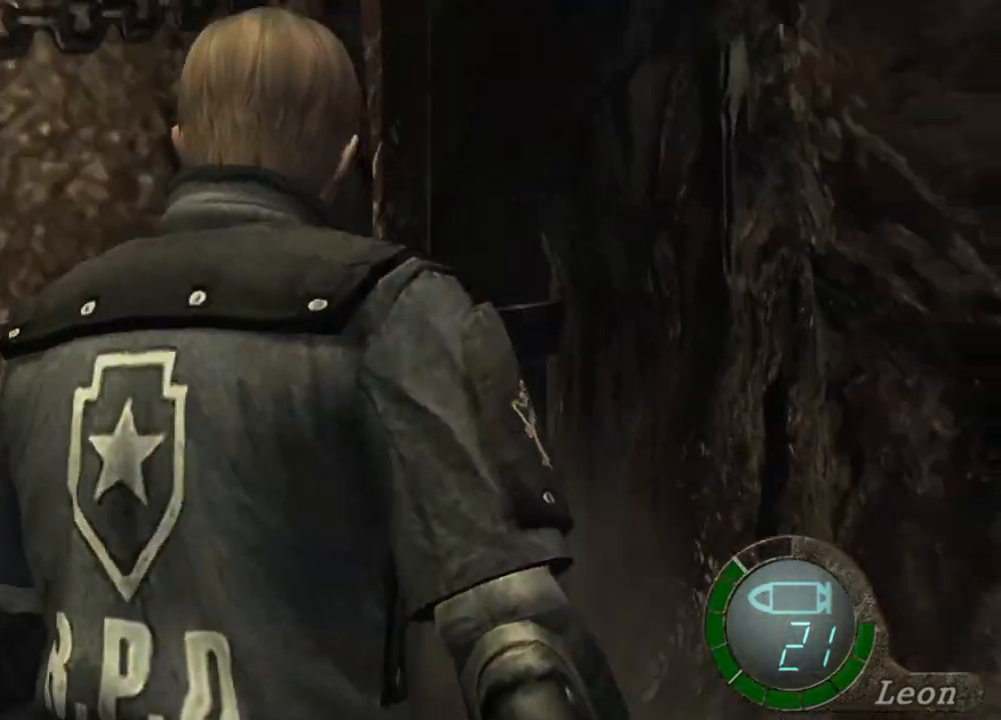
{"keys": ["w"], "mouse": [], "events": [[200, "w", "down"]]}
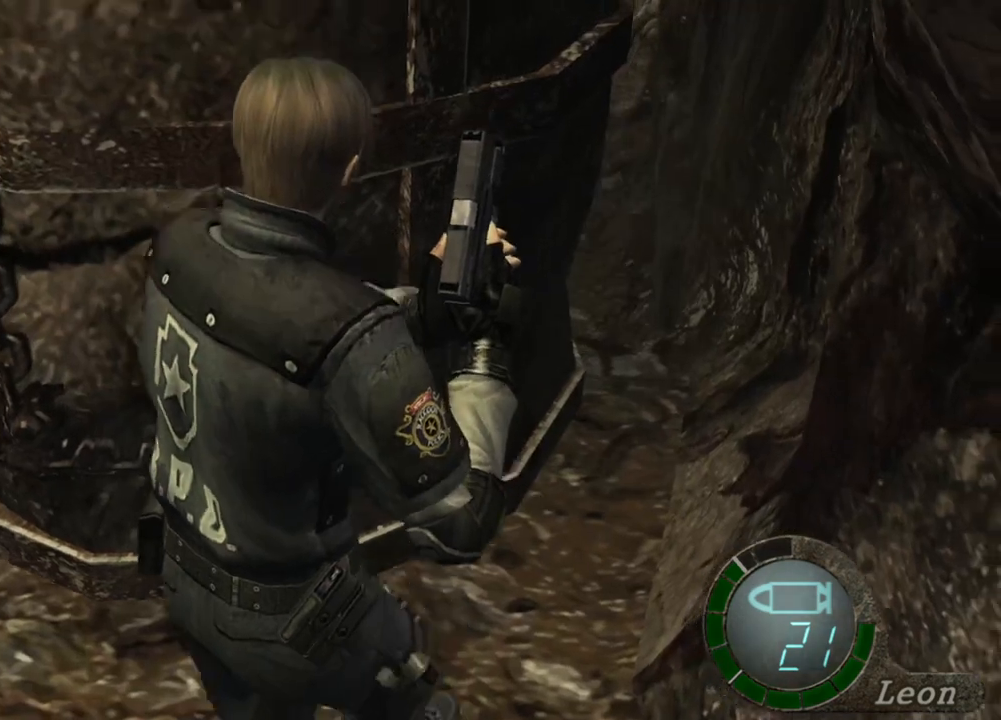
{"keys": ["w"], "mouse": [], "events": []}
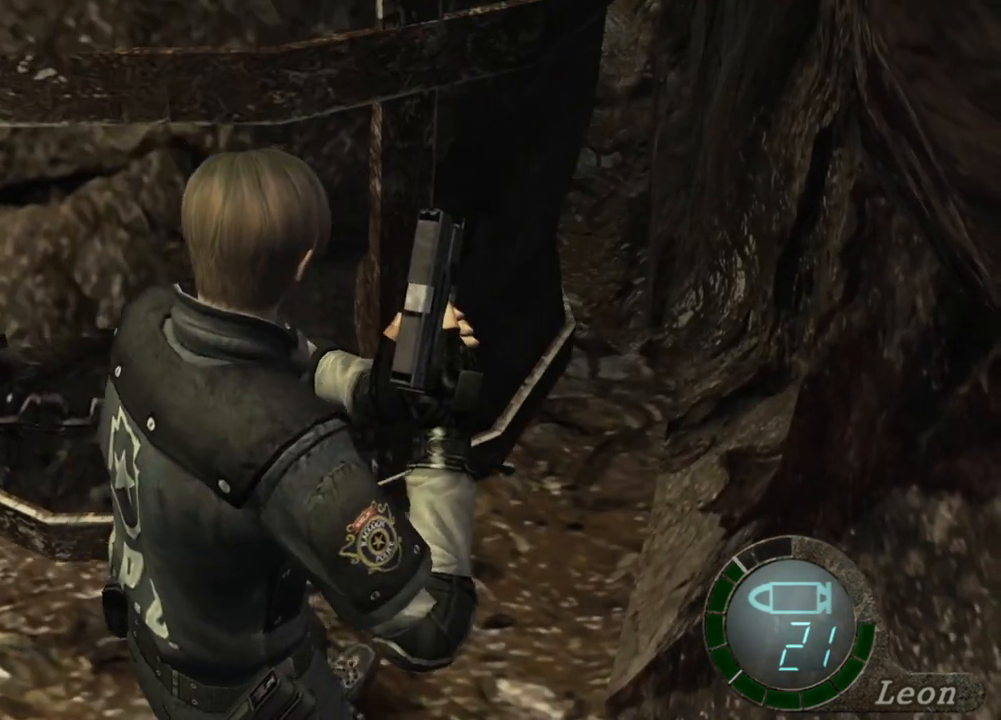
{"keys": [], "mouse": [], "events": [[433, "w", "up"]]}
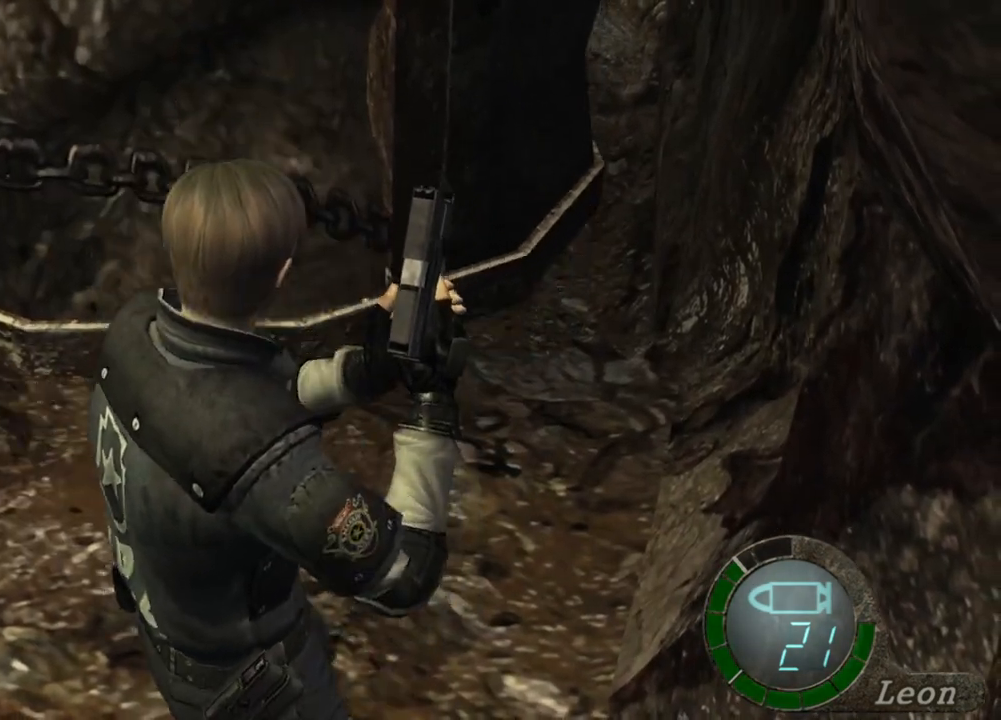
{"keys": [], "mouse": [], "events": []}
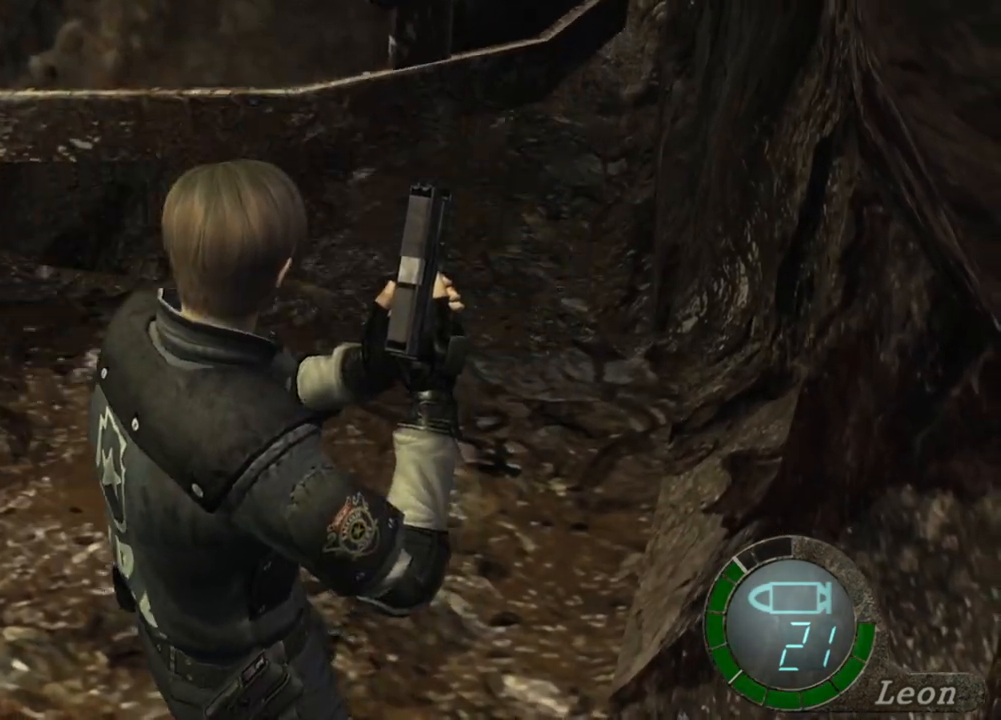
{"keys": [], "mouse": [], "events": []}
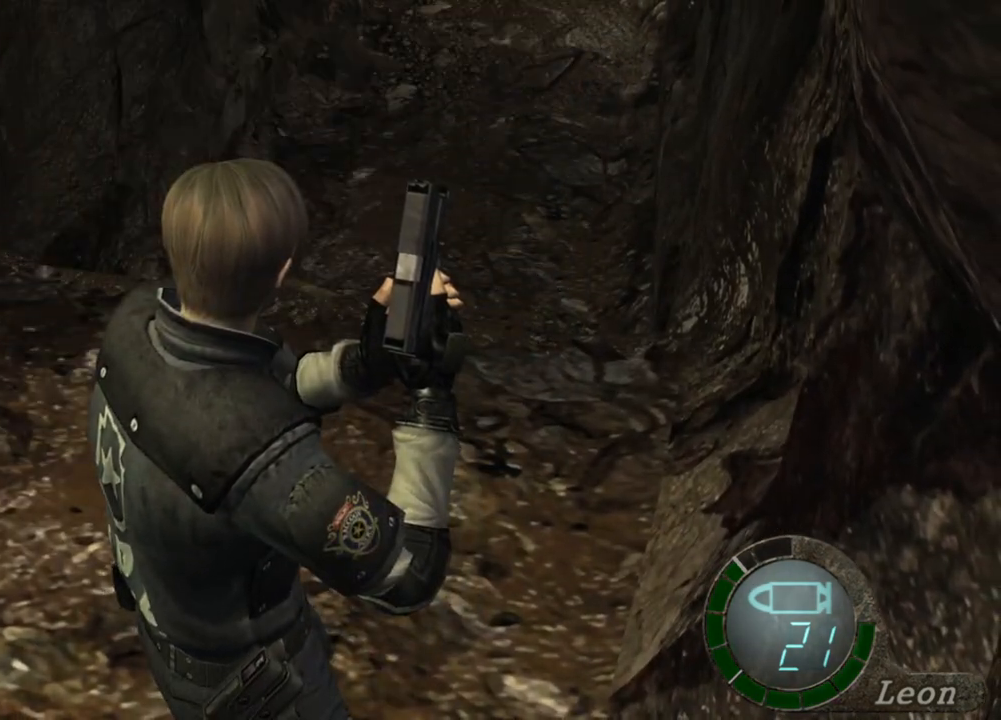
{"keys": [], "mouse": [], "events": []}
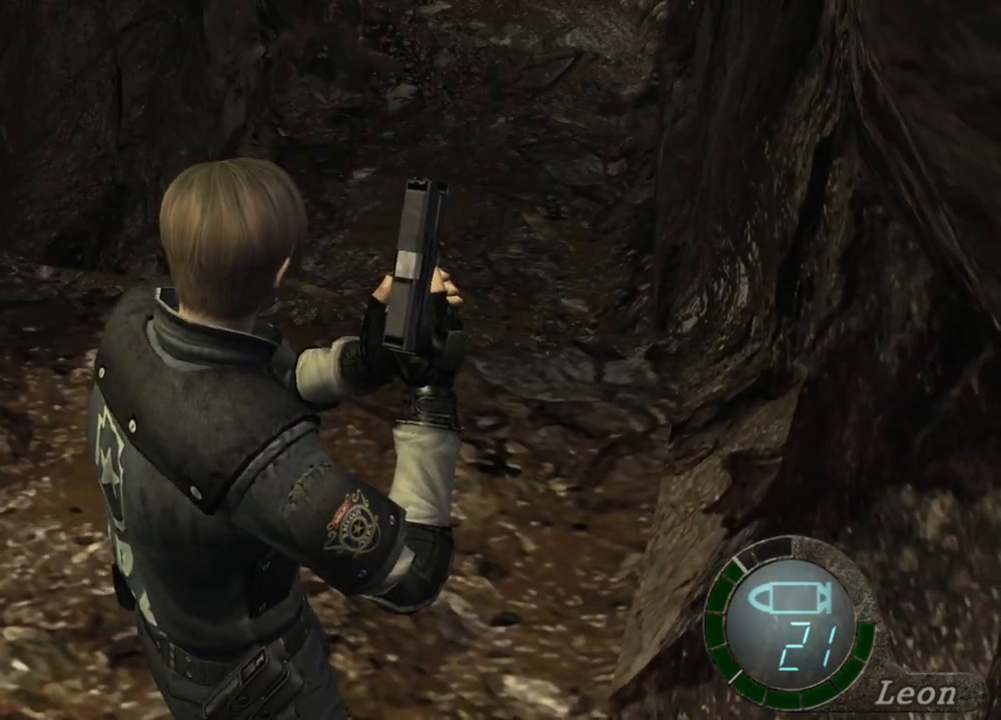
{"keys": [], "mouse": [], "events": []}
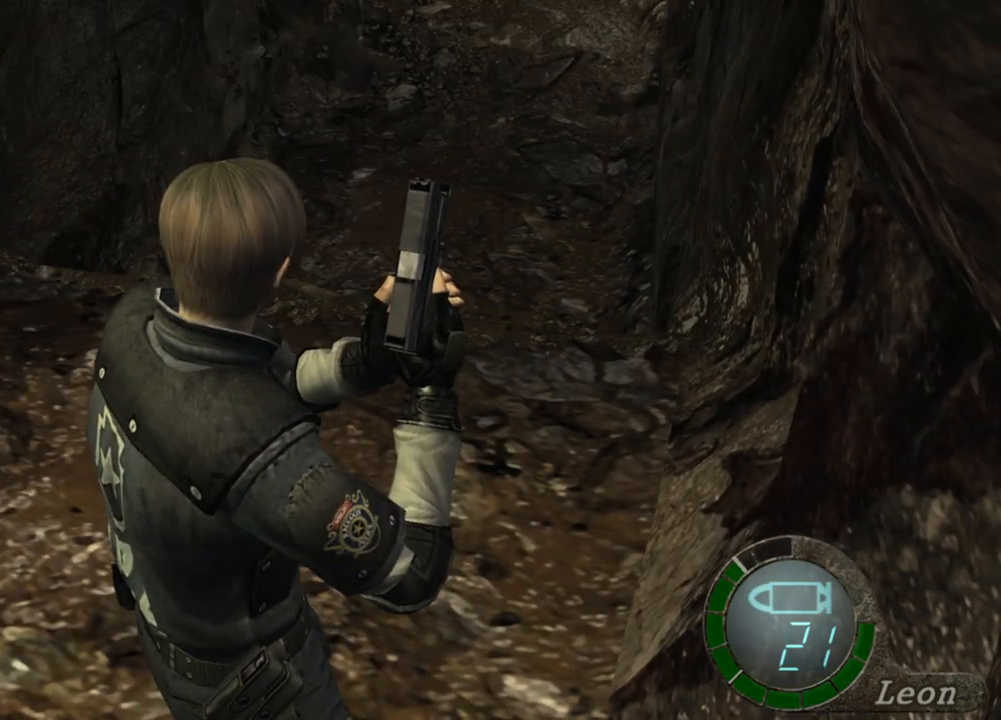
{"keys": [], "mouse": [], "events": []}
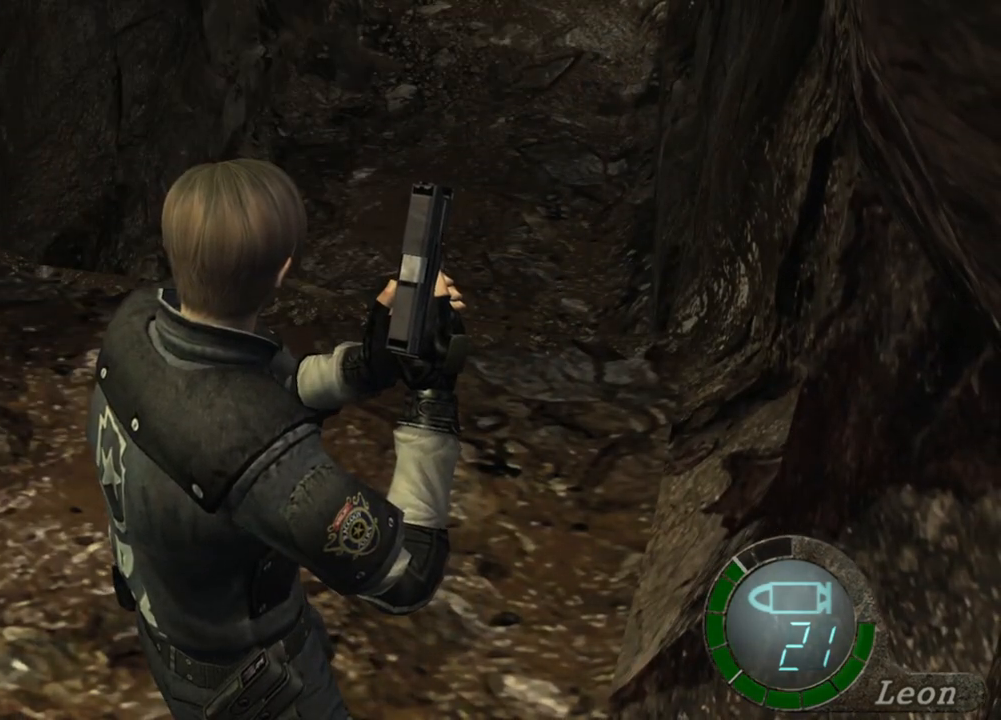
{"keys": ["e", "shift", "w"], "mouse": [], "events": [[200, "shift", "down"], [200, "w", "down"], [300, "e", "down"]]}
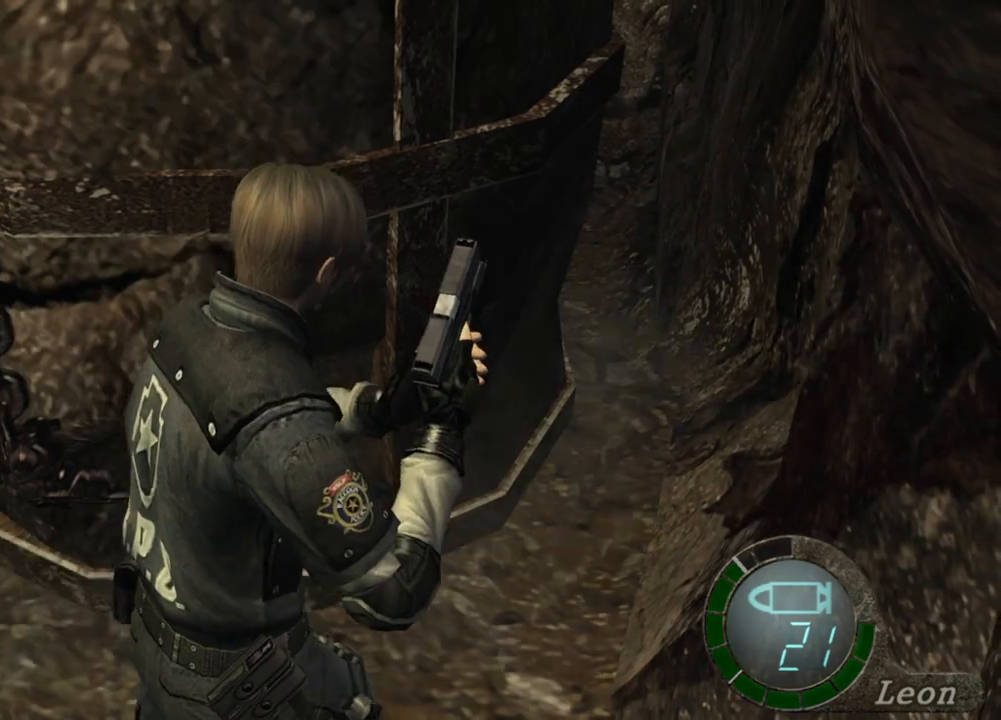
{"keys": ["e", "shift", "w"], "mouse": [], "events": [[33, "e", "up"], [133, "e", "down"], [167, "e", "up"], [200, "e", "down"], [267, "e", "up"], [300, "e", "down"], [433, "e", "up"], [467, "e", "down"]]}
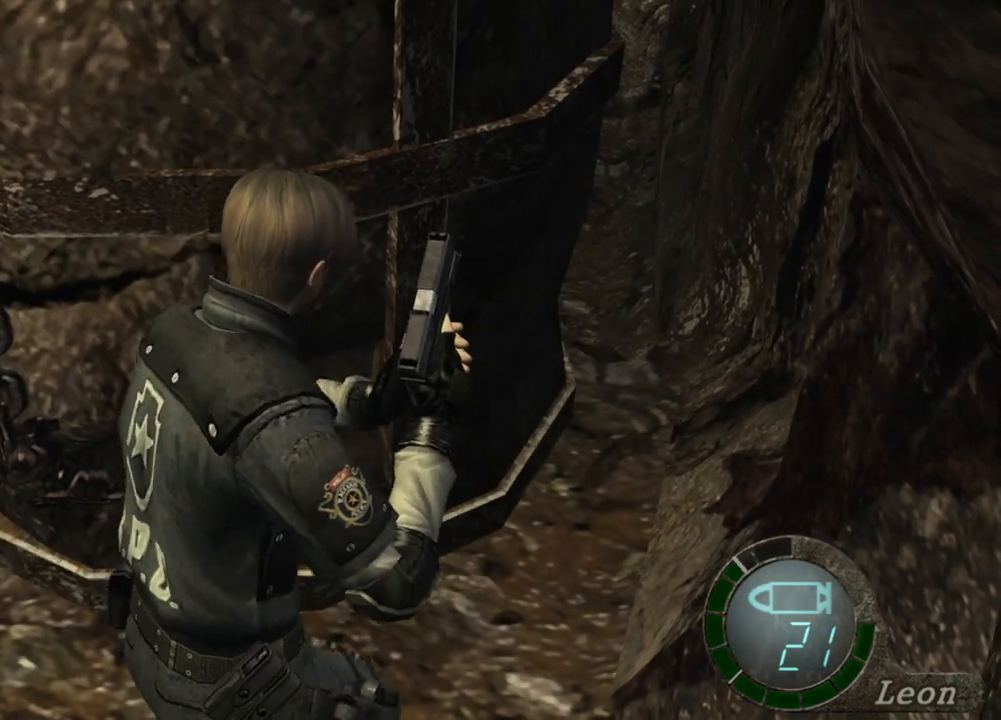
{"keys": ["e"], "mouse": [], "events": [[67, "e", "up"], [100, "e", "down"], [300, "shift", "up"], [300, "w", "up"], [333, "e", "up"], [400, "e", "down"]]}
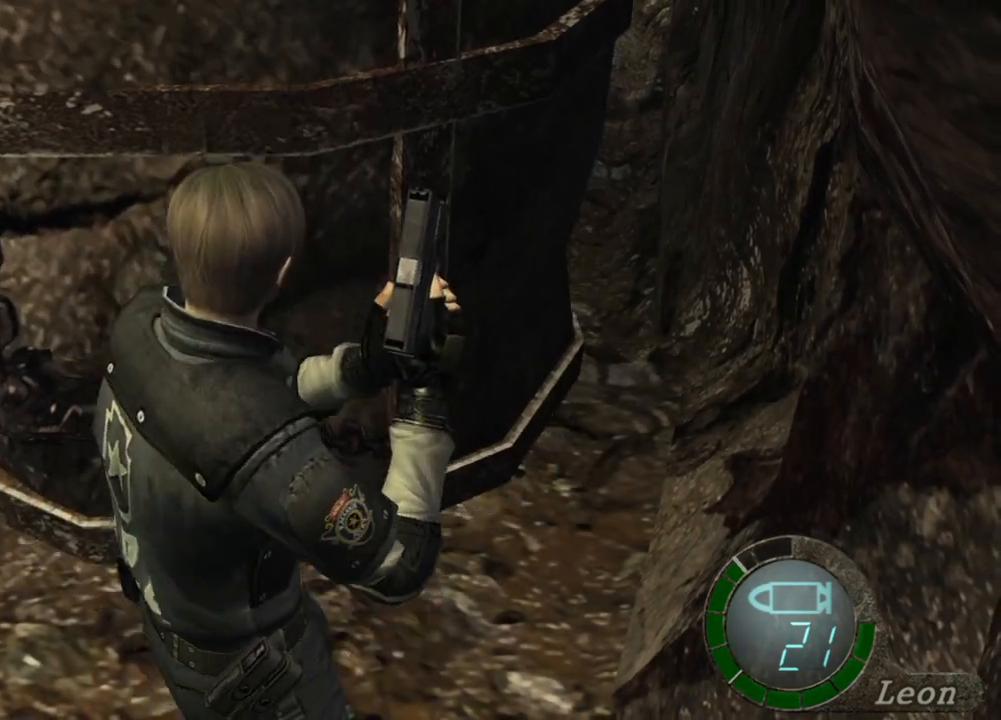
{"keys": [], "mouse": [], "events": [[67, "e", "up"]]}
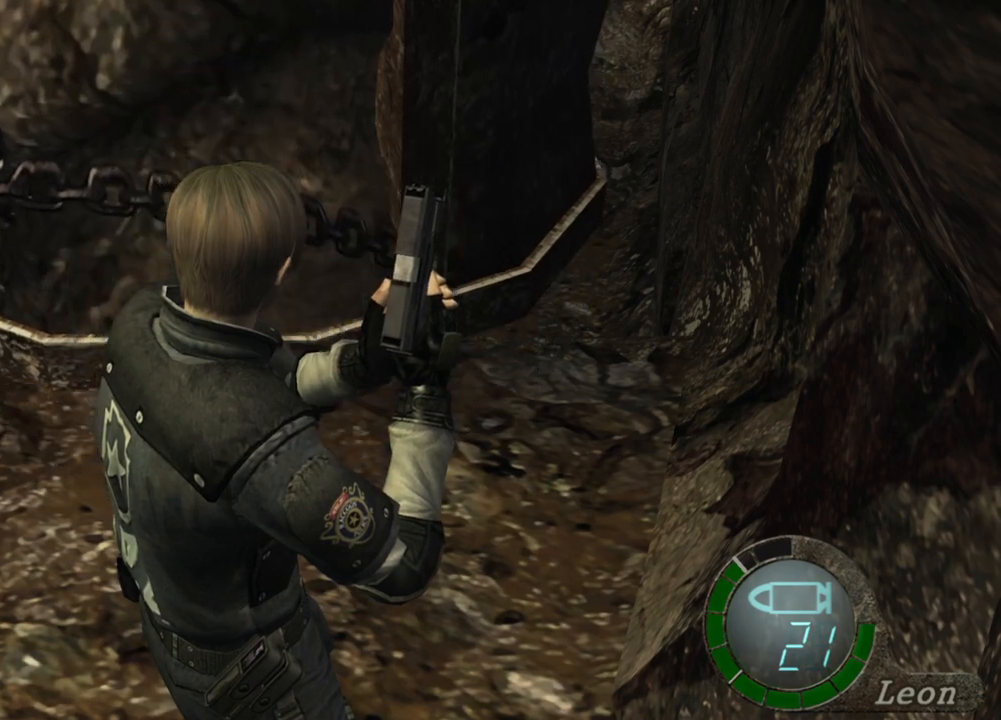
{"keys": ["e", "w"], "mouse": [], "events": [[33, "shift", "down"], [33, "w", "down"], [133, "e", "down"], [233, "e", "up"], [300, "e", "down"], [367, "e", "up"], [433, "e", "down"], [467, "e", "up"], [500, "e", "down"], [500, "shift", "up"]]}
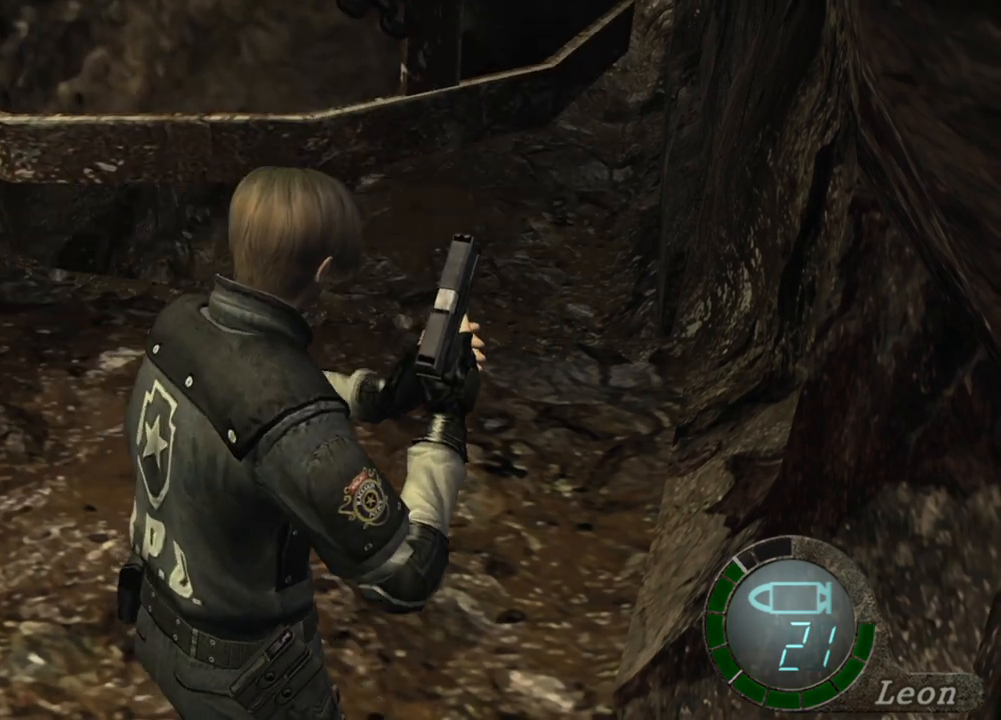
{"keys": [], "mouse": [], "events": [[67, "w", "up"], [100, "e", "up"], [133, "e", "down"], [267, "e", "up"]]}